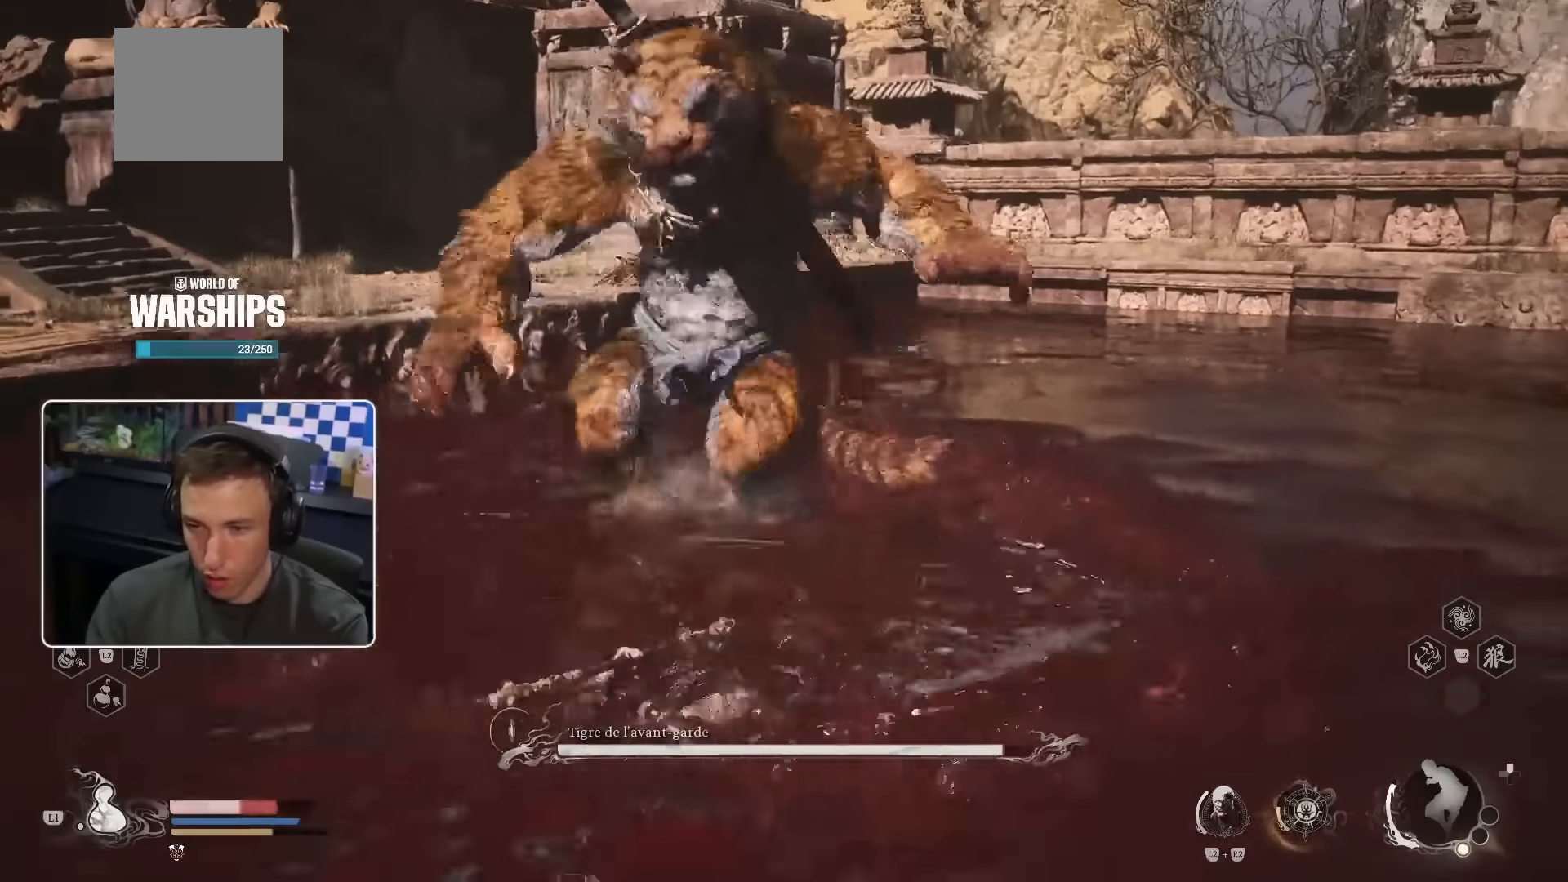
Gameplay with a controller (PlayStation layout); each line is a JSON object with the inputs held at the frame after it (dt_ms = milliseconds from this image to that frame). "events" lists button and stick changes between this image and that frame as [ms after this image, input, new state], when the widget could be followed in between. Not read: CROSS L2 L3 R2.
{"dt_ms": 500, "buttons": [], "left_stick": "up", "right_stick": "center"}
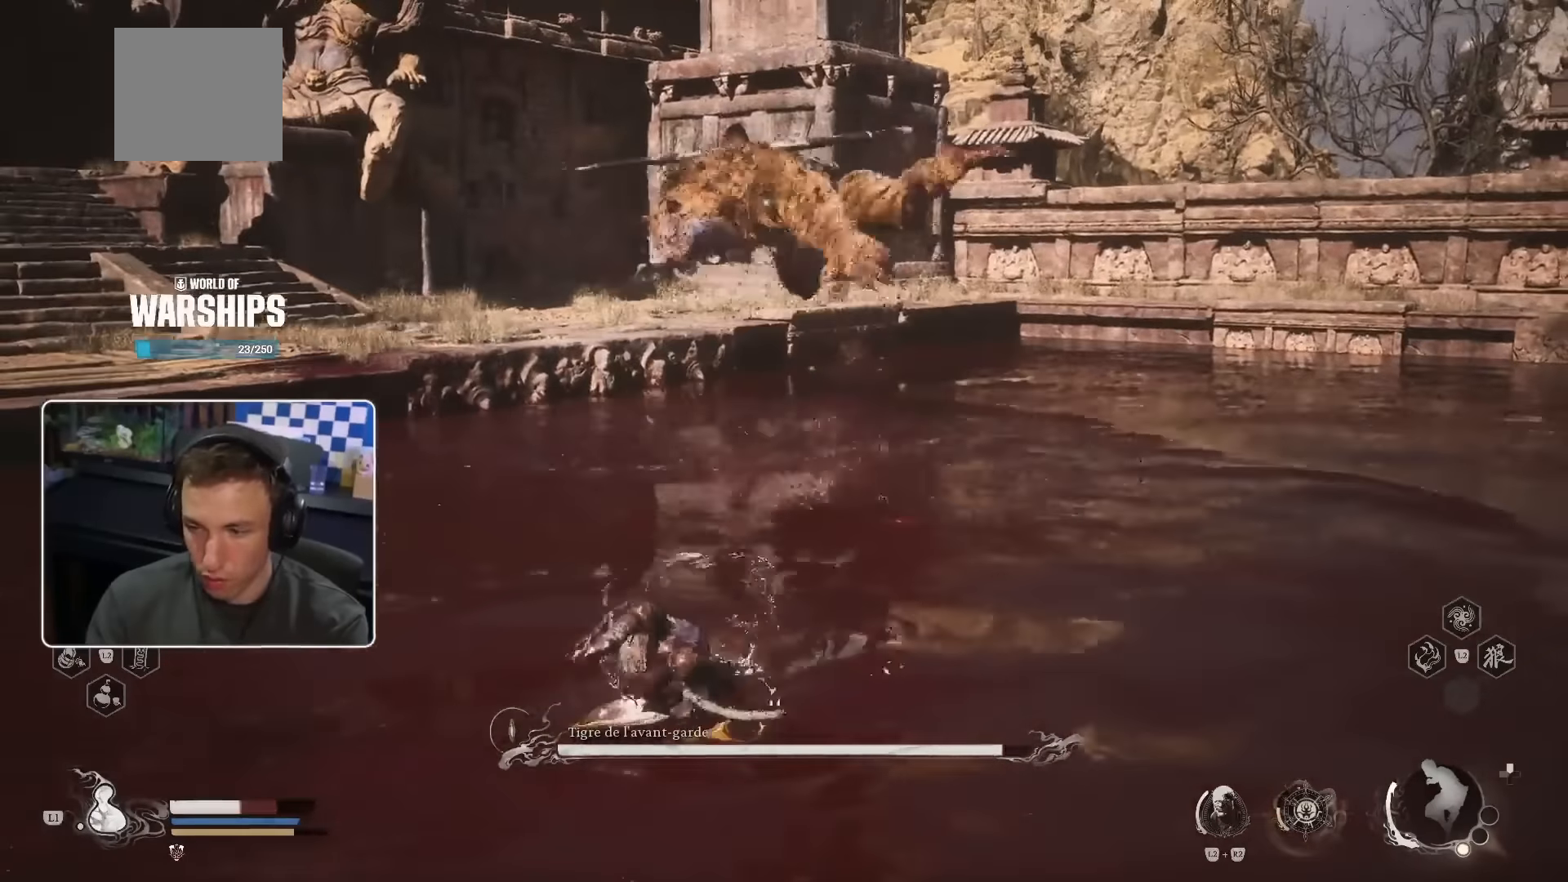
{"dt_ms": 500, "buttons": [], "left_stick": "up", "right_stick": "center", "events": [[16, "DPAD_LEFT", "down"], [133, "DPAD_LEFT", "up"]]}
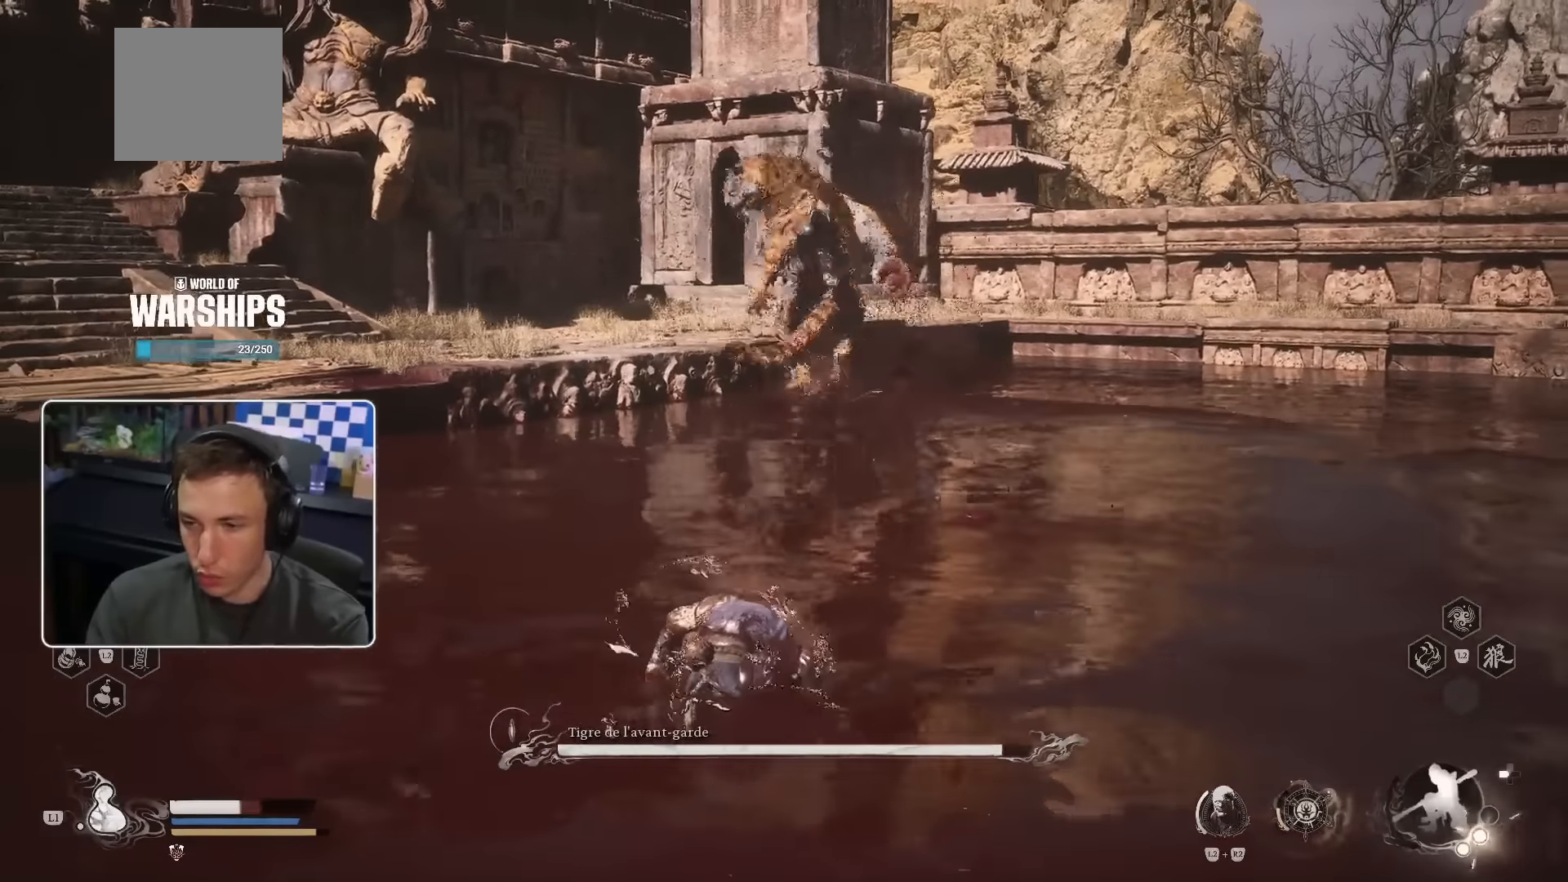
{"dt_ms": 500, "buttons": [], "left_stick": "up", "right_stick": "center", "events": []}
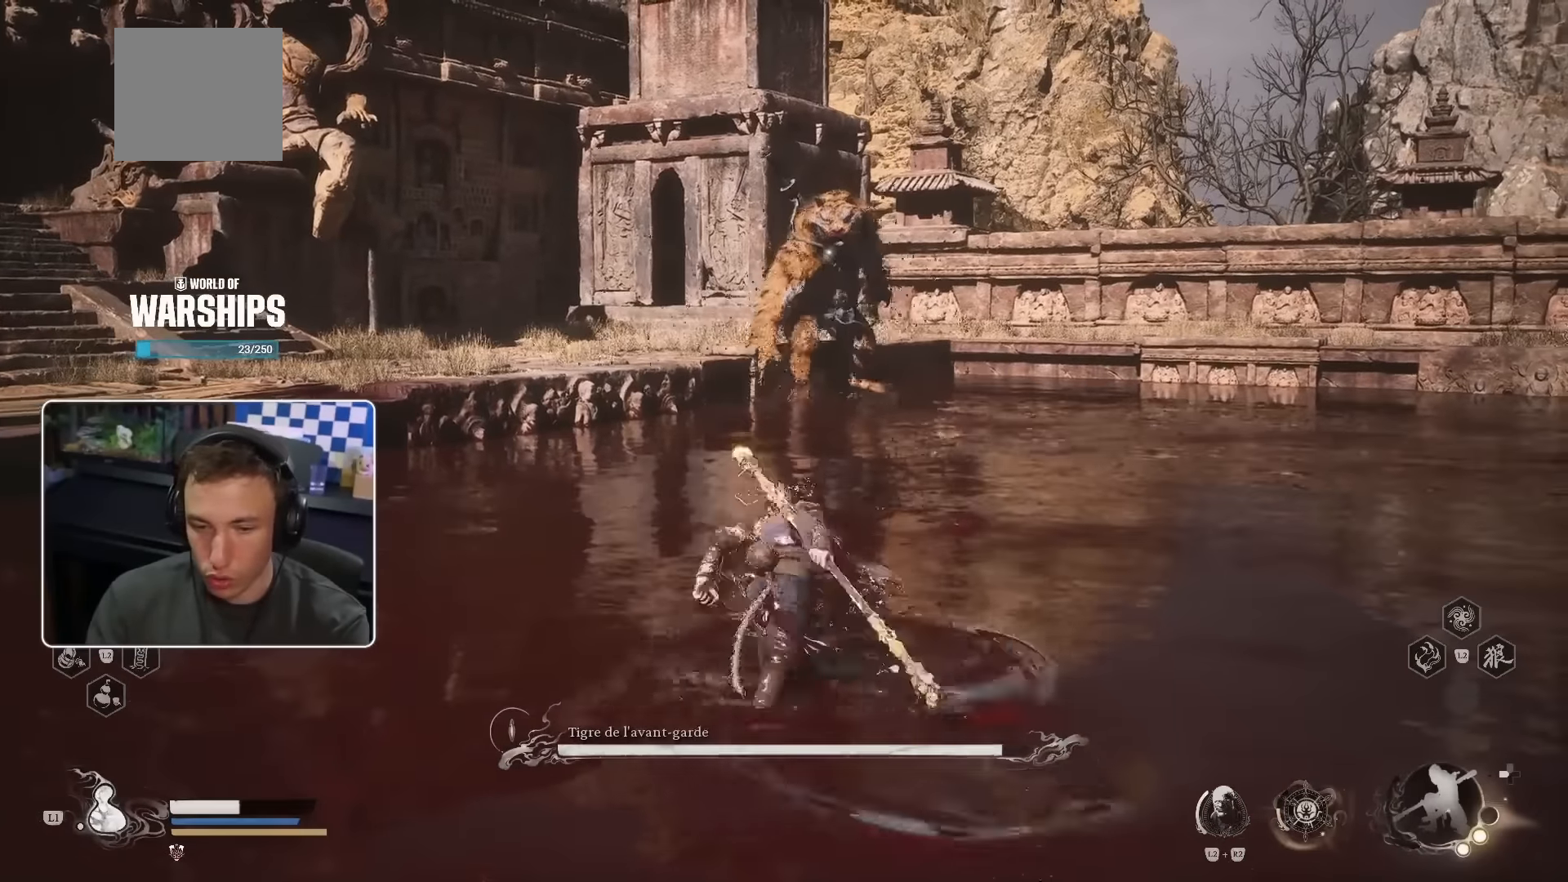
{"dt_ms": 500, "buttons": [], "left_stick": "up", "right_stick": "center", "events": [[100, "R1", "down"], [150, "CIRCLE", "down"], [166, "CIRCLE", "up"], [166, "R1", "up"], [433, "right_stick", "right"], [500, "right_stick", "center"]]}
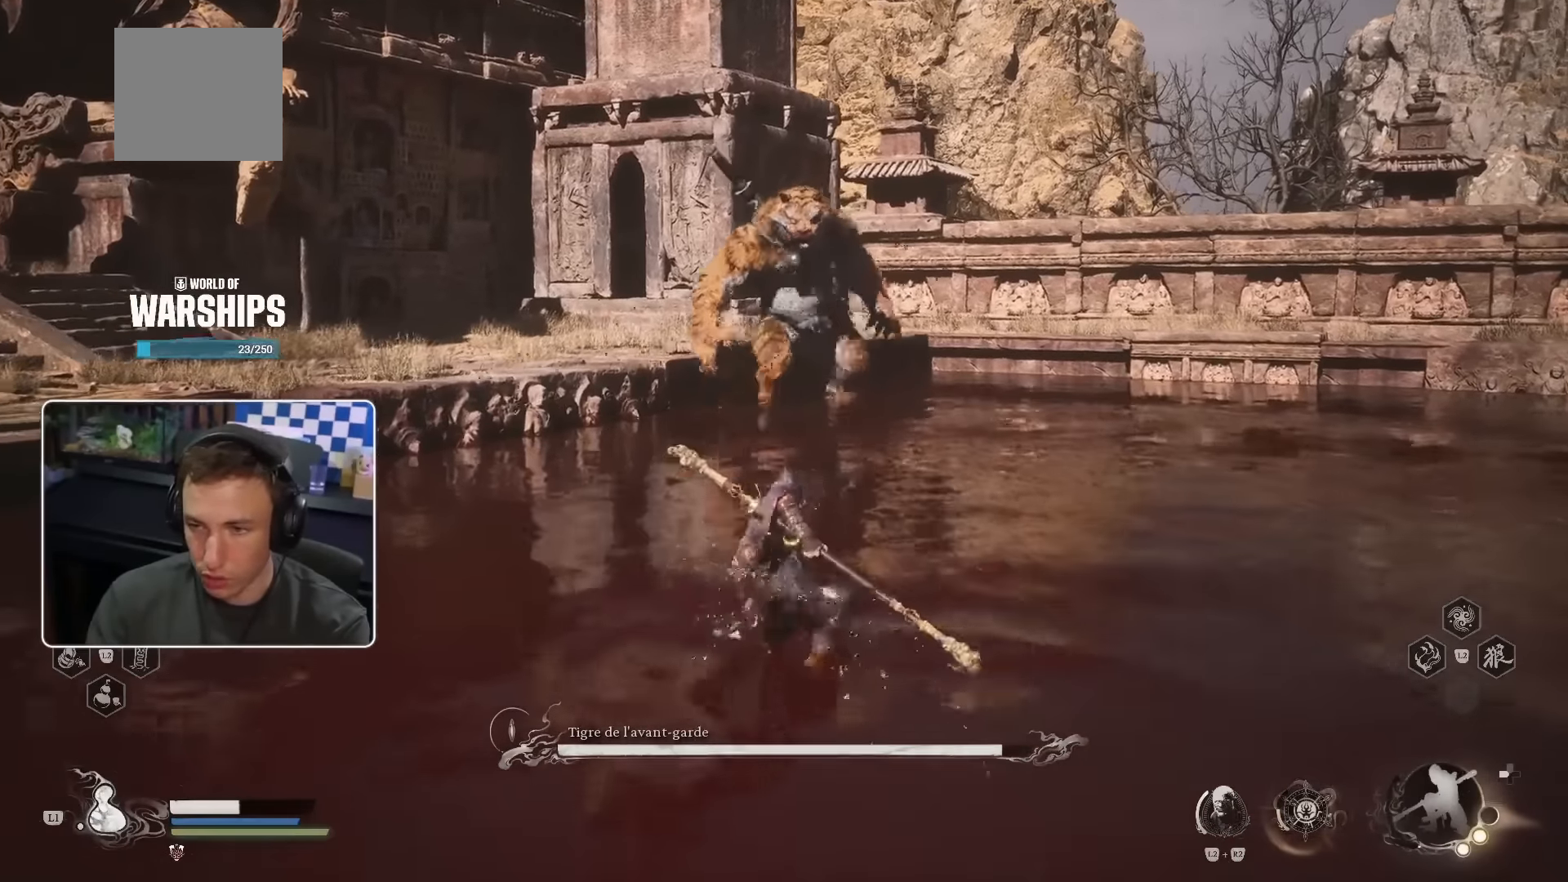
{"dt_ms": 1000, "buttons": ["CIRCLE"], "left_stick": "up-right", "right_stick": "center"}
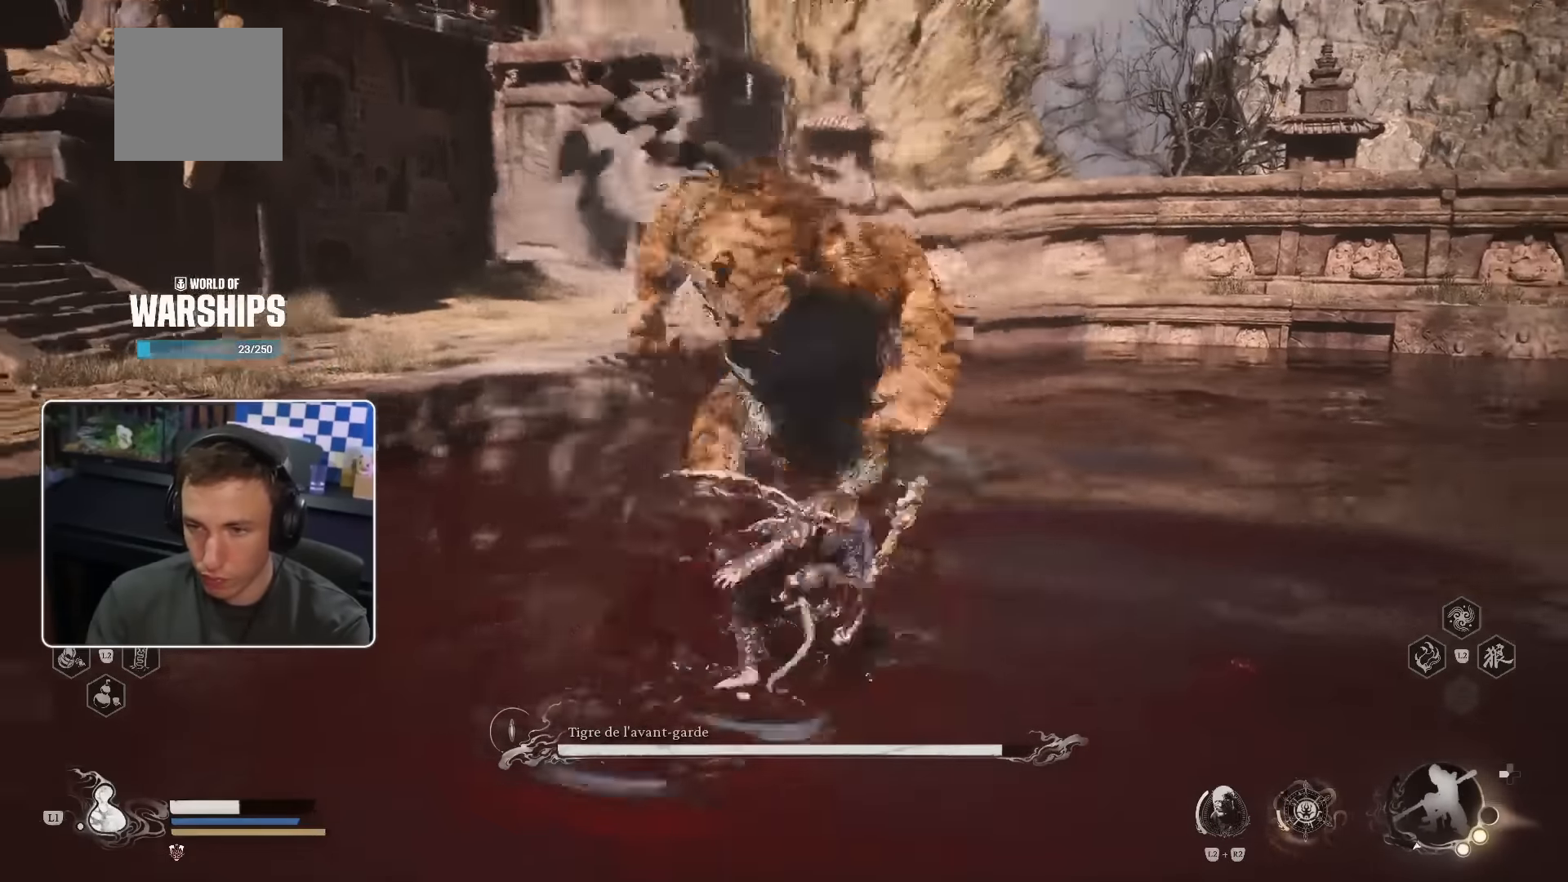
{"dt_ms": 500, "buttons": ["CIRCLE"], "left_stick": "up", "right_stick": "center"}
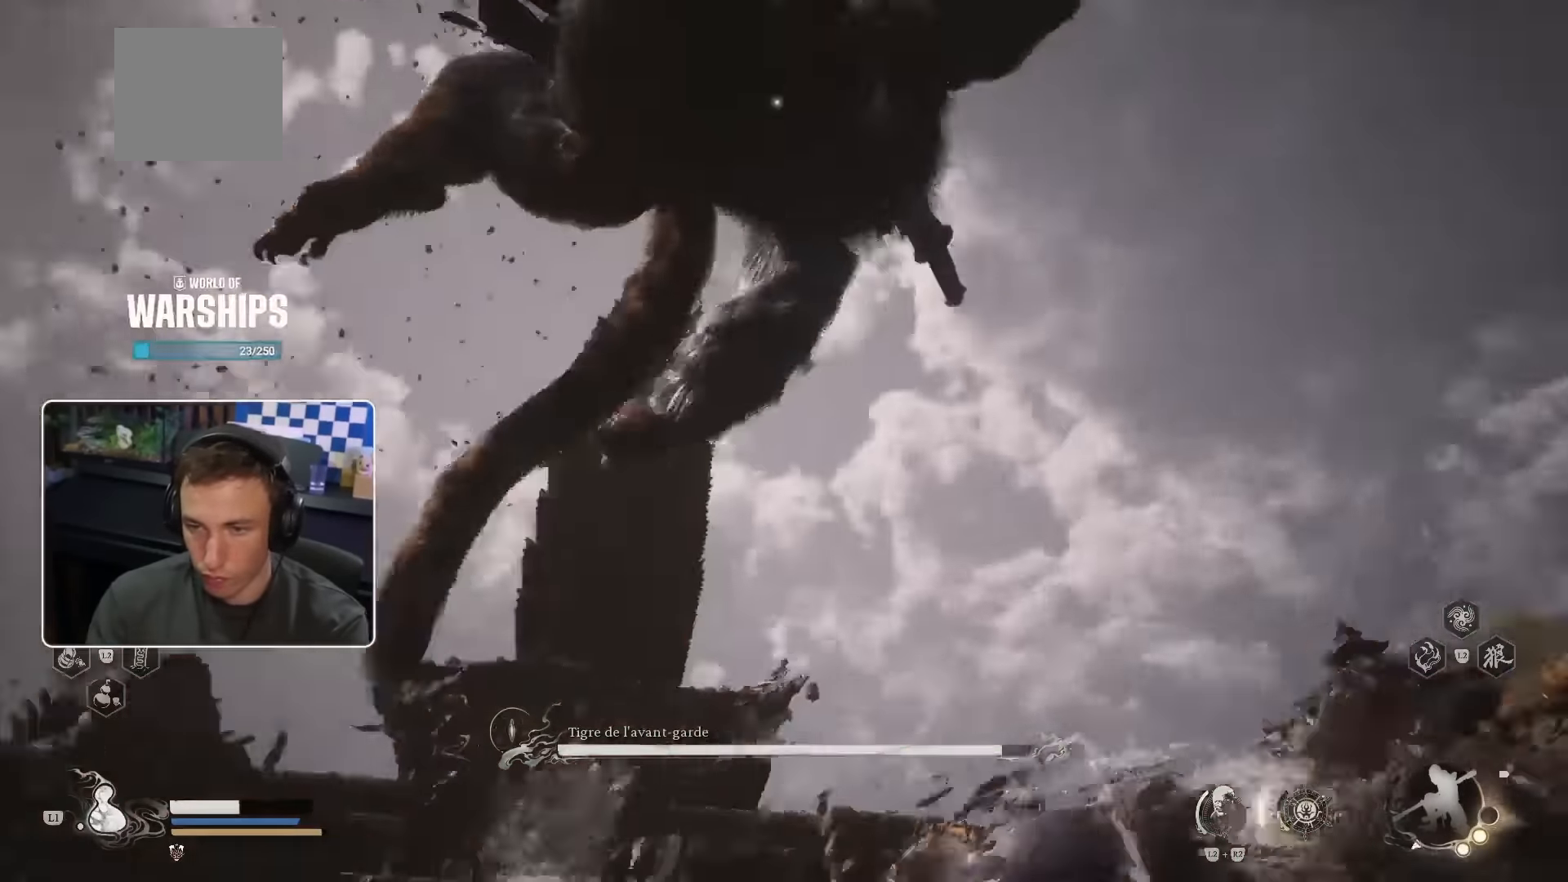
{"dt_ms": 500, "buttons": [], "left_stick": "up", "right_stick": "down-left"}
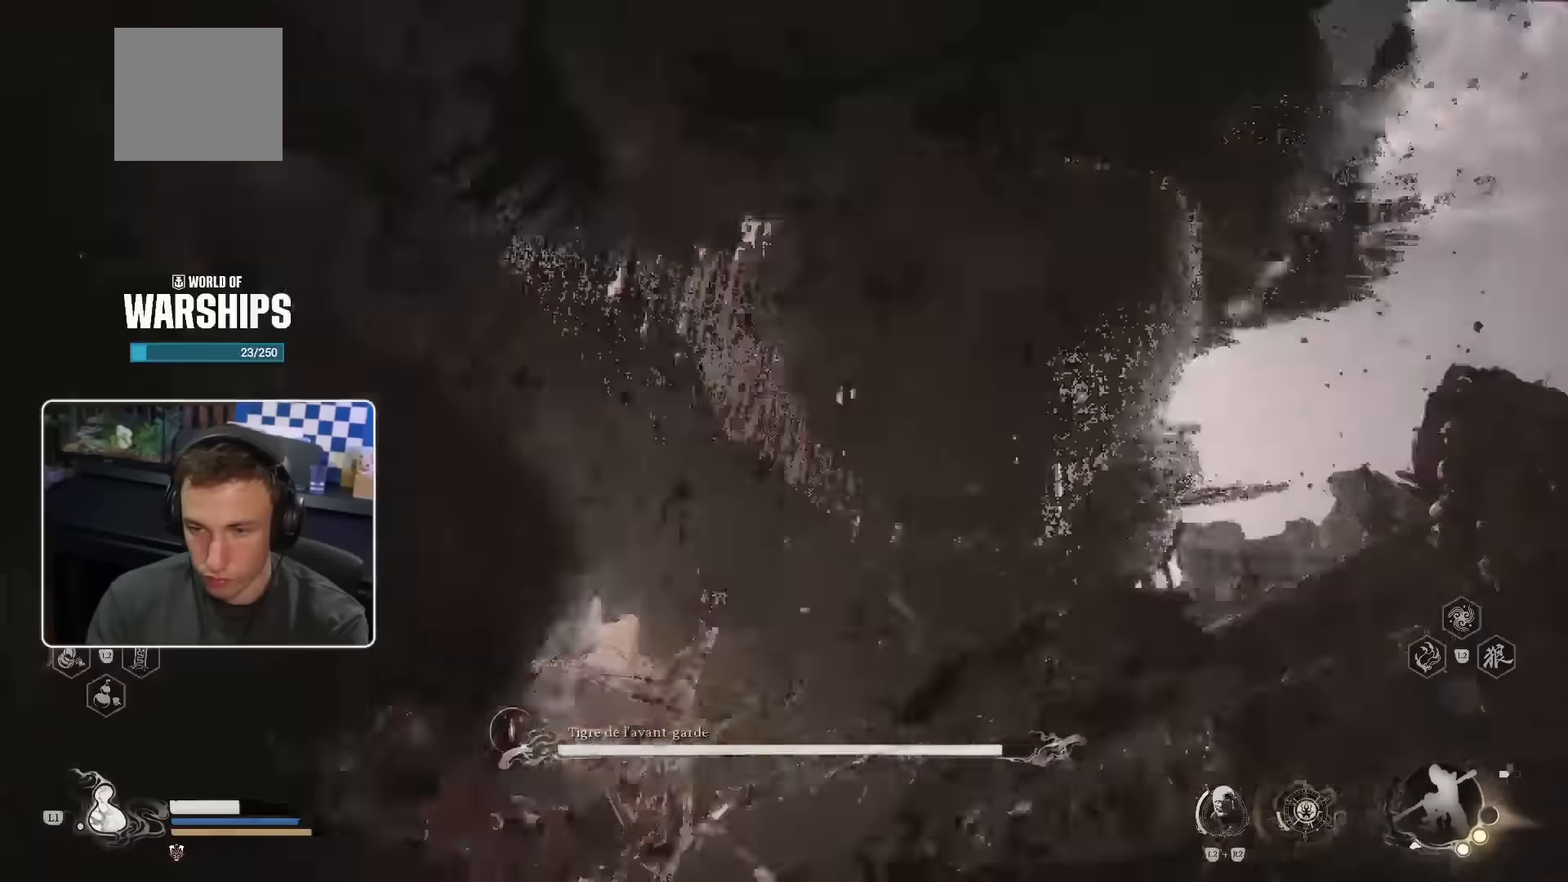
{"dt_ms": 500, "buttons": [], "left_stick": "up", "right_stick": "center", "events": [[66, "right_stick", "center"], [200, "R1", "down"], [316, "R1", "up"], [400, "R1", "down"], [450, "R1", "up"]]}
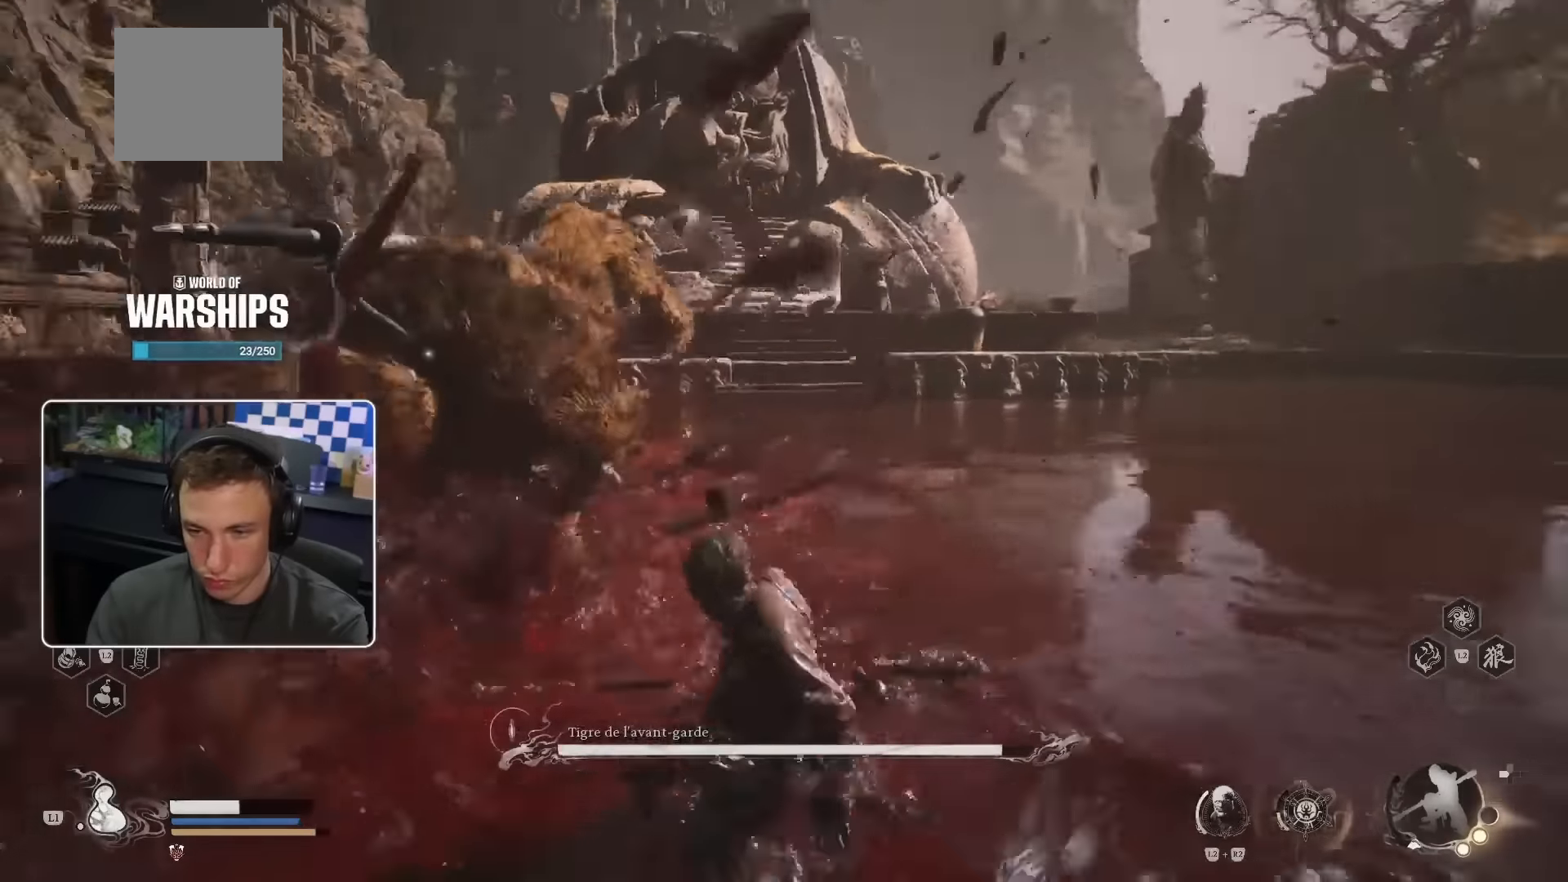
{"dt_ms": 1000, "buttons": [], "left_stick": "up", "right_stick": "center"}
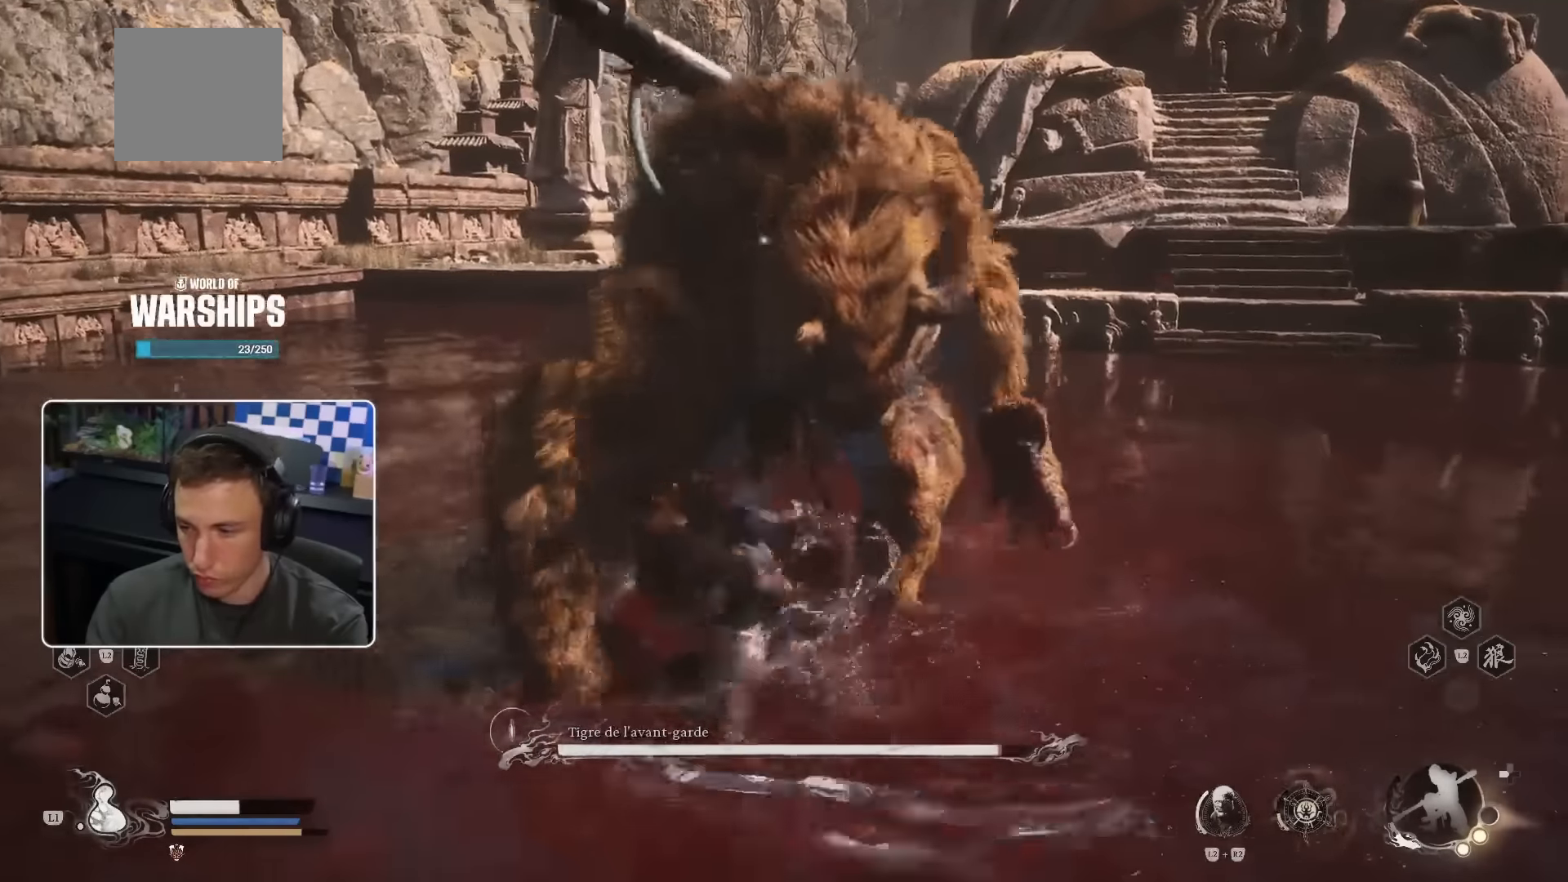
{"dt_ms": 500, "buttons": ["R1"], "left_stick": "up", "right_stick": "center"}
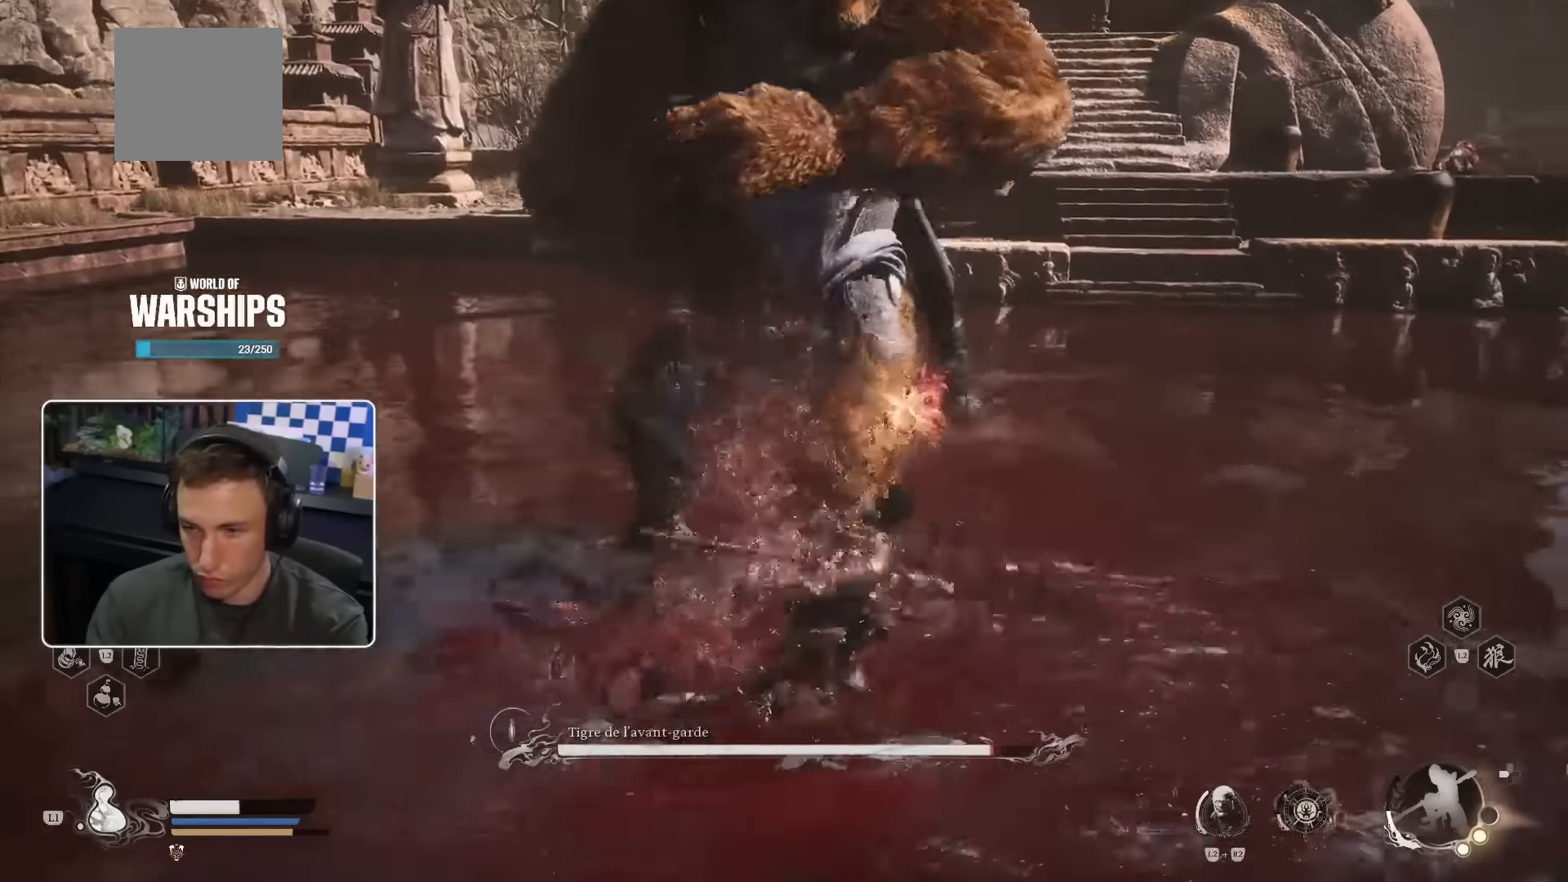
{"dt_ms": 500, "buttons": ["SQUARE"], "left_stick": "center", "right_stick": "center", "events": [[50, "R1", "up"], [200, "left_stick", "center"], [233, "TRIANGLE", "down"], [283, "TRIANGLE", "up"], [300, "right_stick", "down-left"], [317, "SQUARE", "down"], [350, "right_stick", "center"]]}
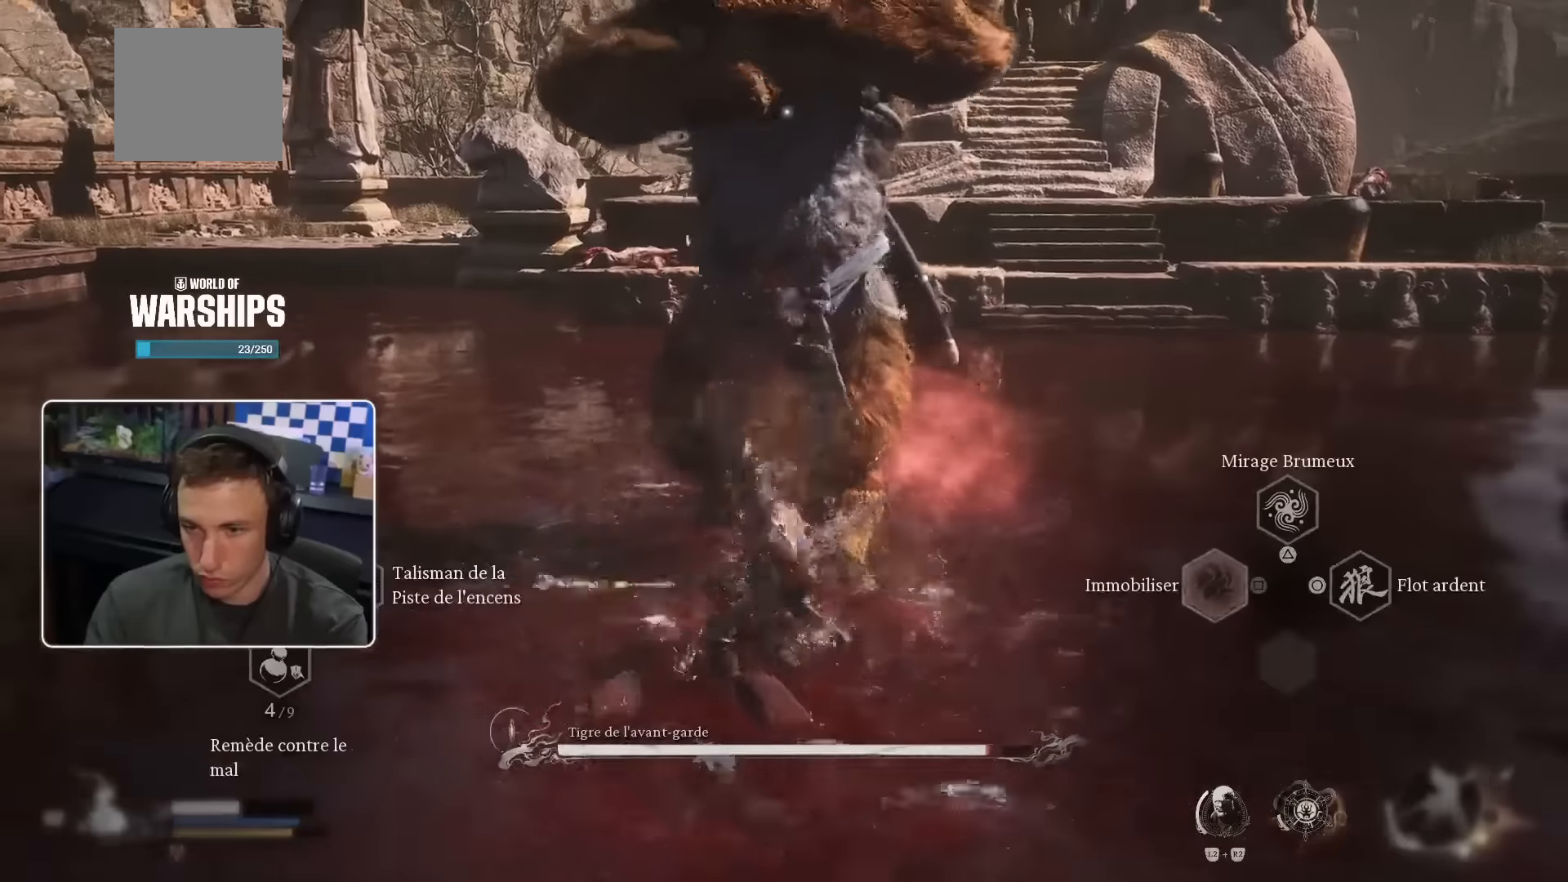
{"dt_ms": 500, "buttons": ["SQUARE"], "left_stick": "center", "right_stick": "center"}